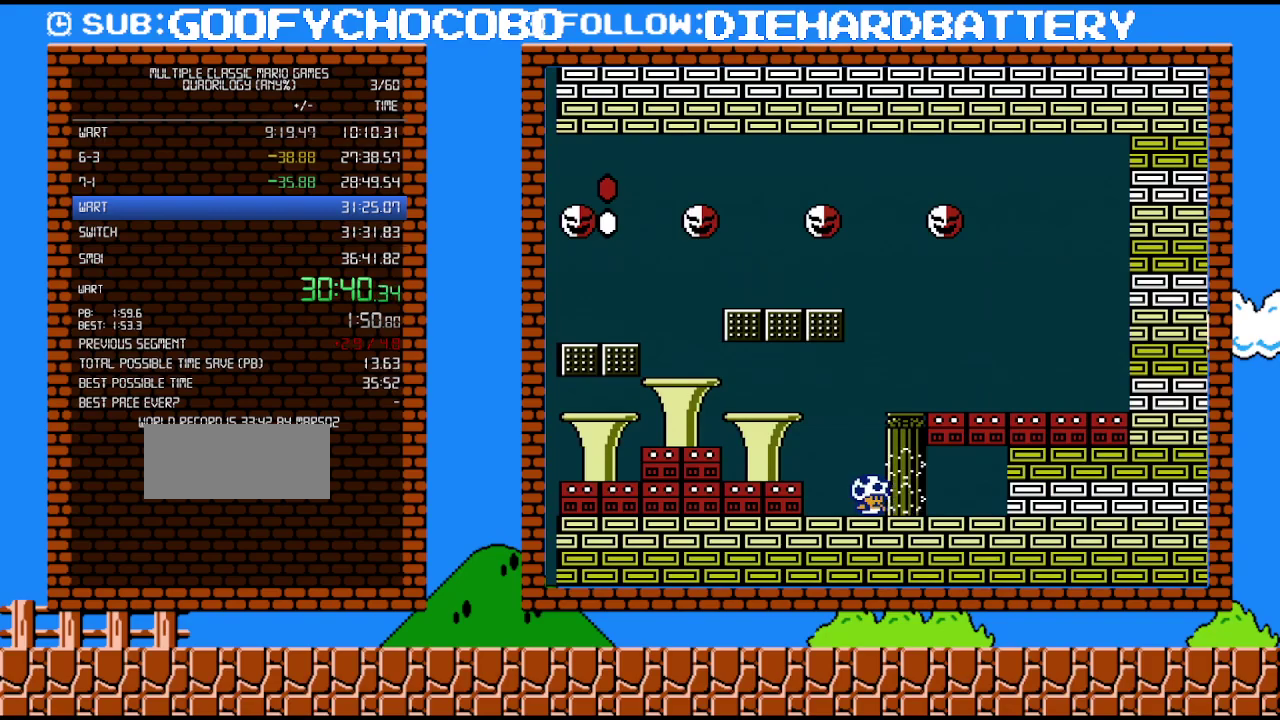
Gameplay with a controller (Nintendo layout); each line is a JSON object with the inputs held at the frame after it. "events" lists button and stick changes between this image and that frame as [ms after this image, input, new state], when the widget could be followed in between. Not read: L3 R3.
{"buttons": ["DPAD_RIGHT"], "events": []}
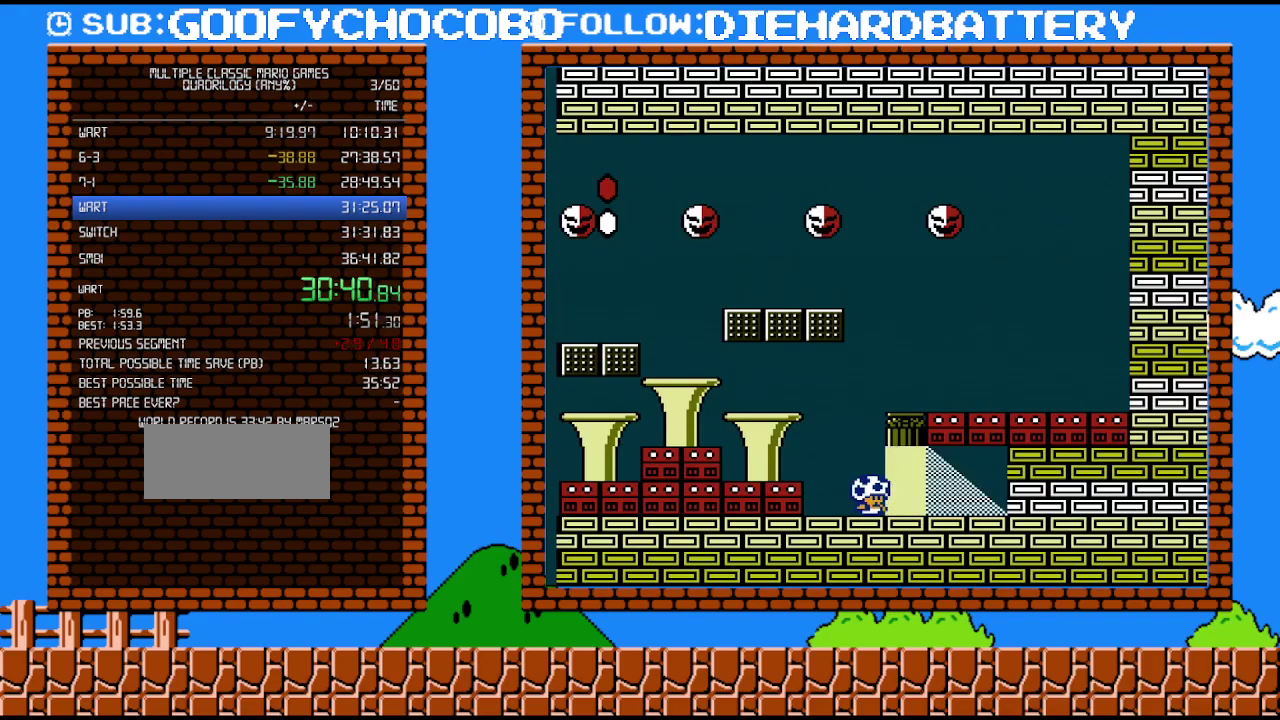
{"buttons": ["DPAD_RIGHT"], "events": []}
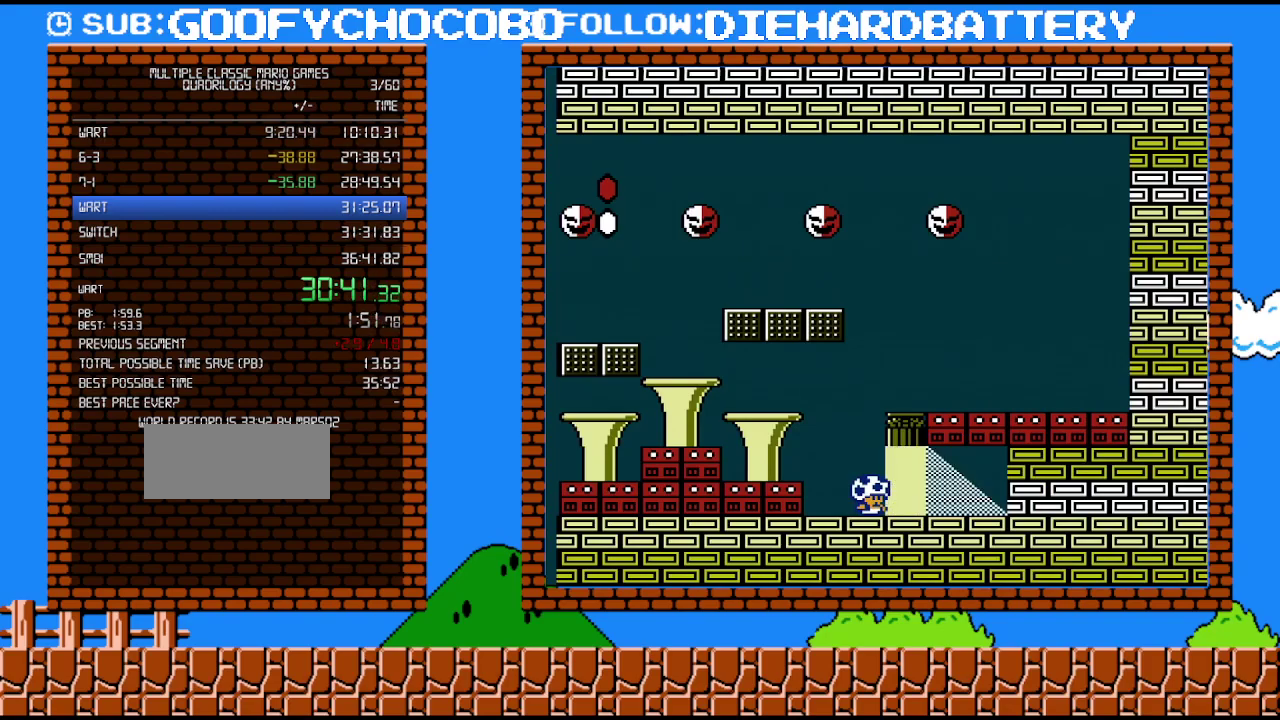
{"buttons": ["DPAD_RIGHT"], "events": []}
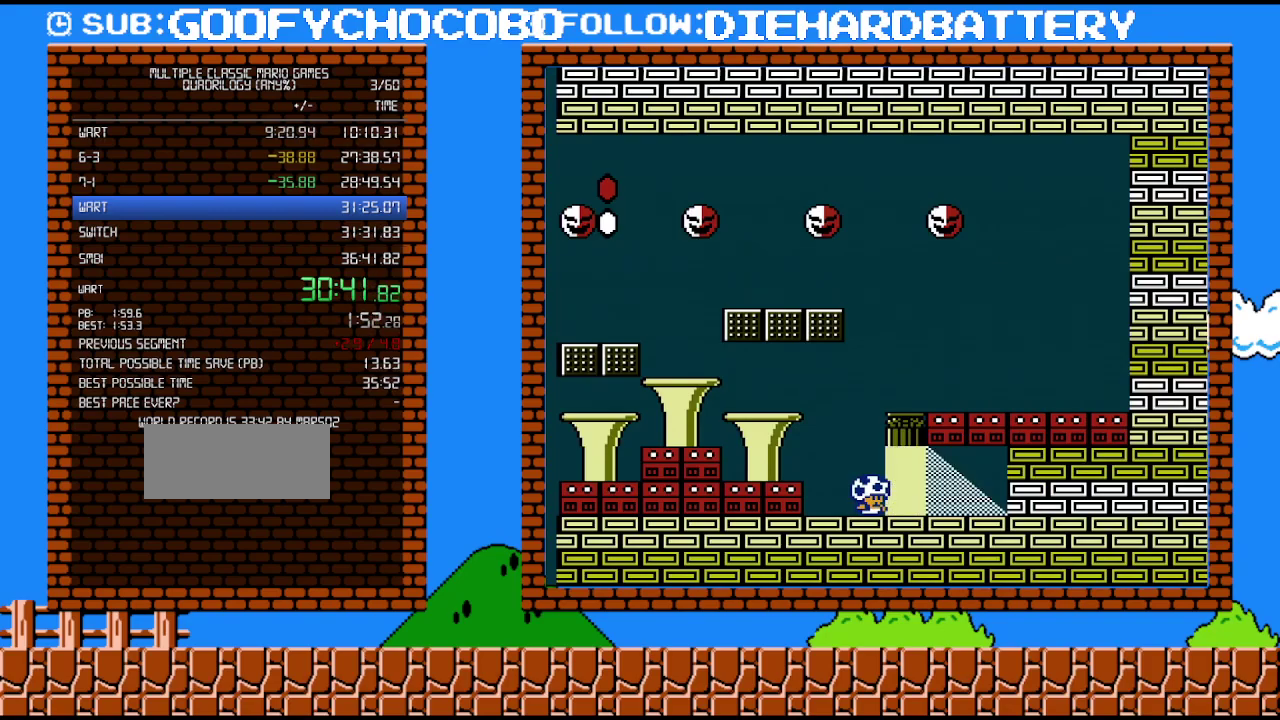
{"buttons": ["DPAD_RIGHT"], "events": []}
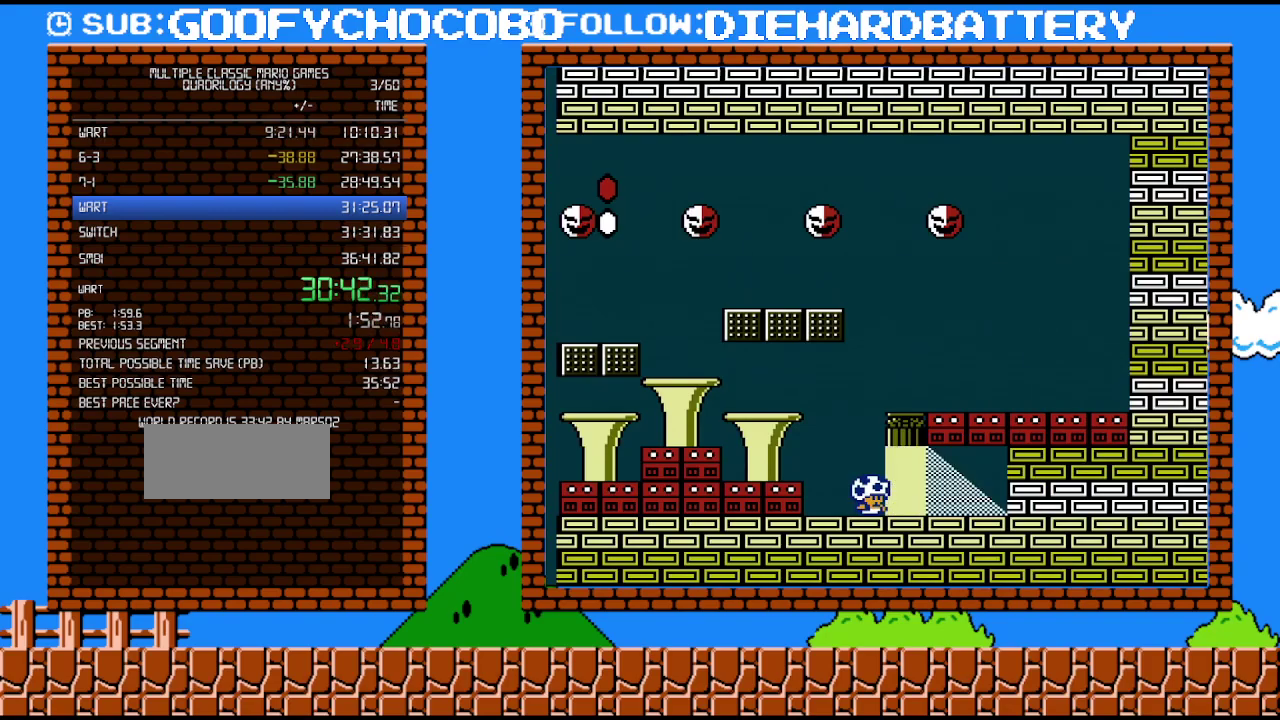
{"buttons": ["DPAD_RIGHT"], "events": []}
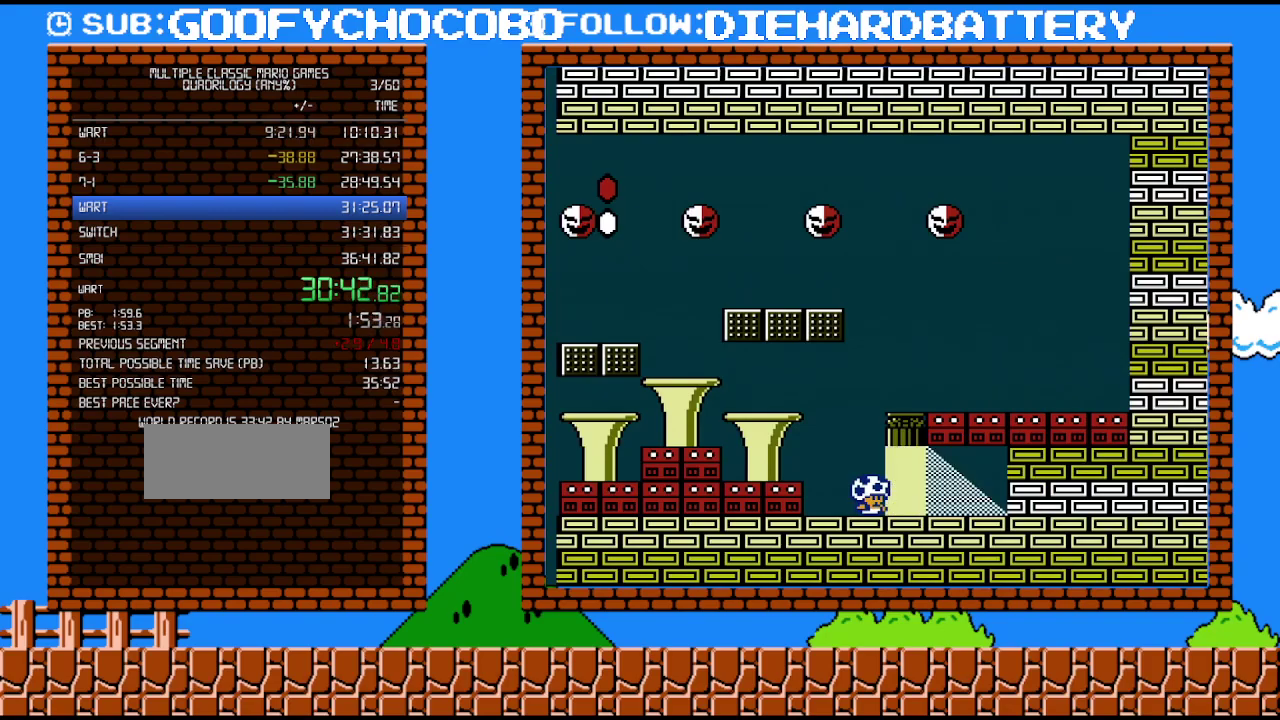
{"buttons": ["DPAD_RIGHT"], "events": []}
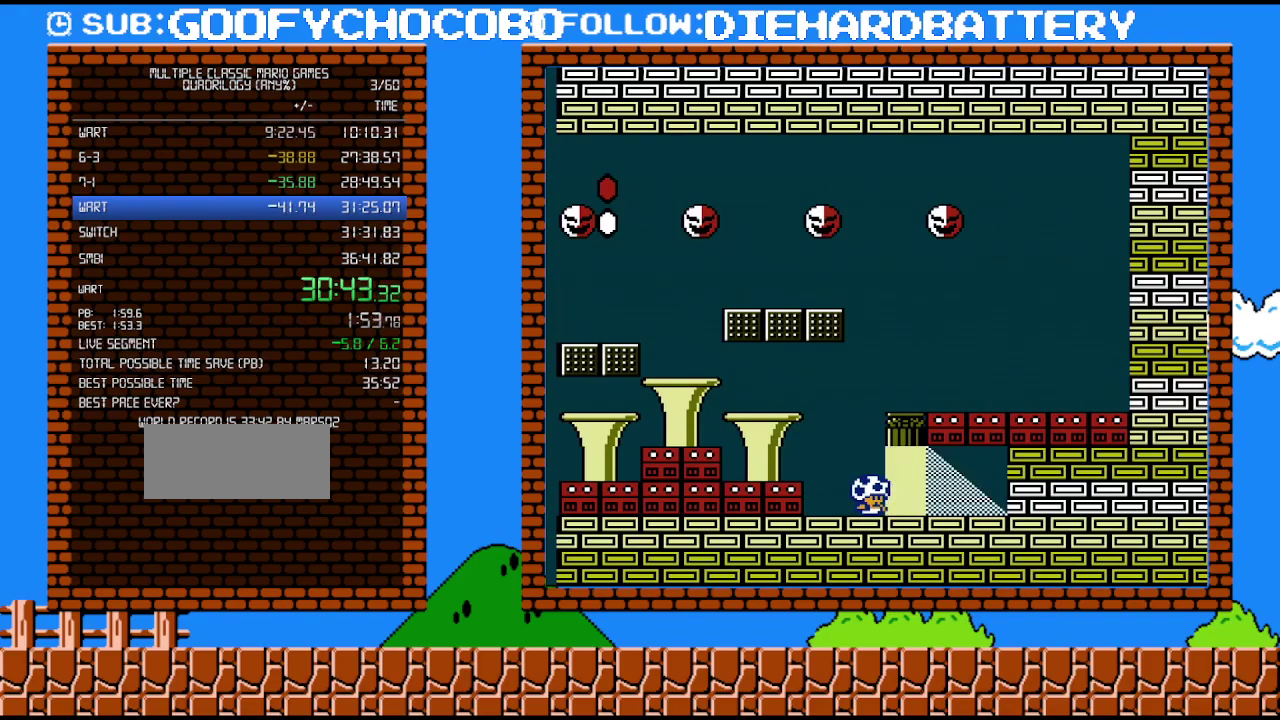
{"buttons": ["DPAD_RIGHT"], "events": []}
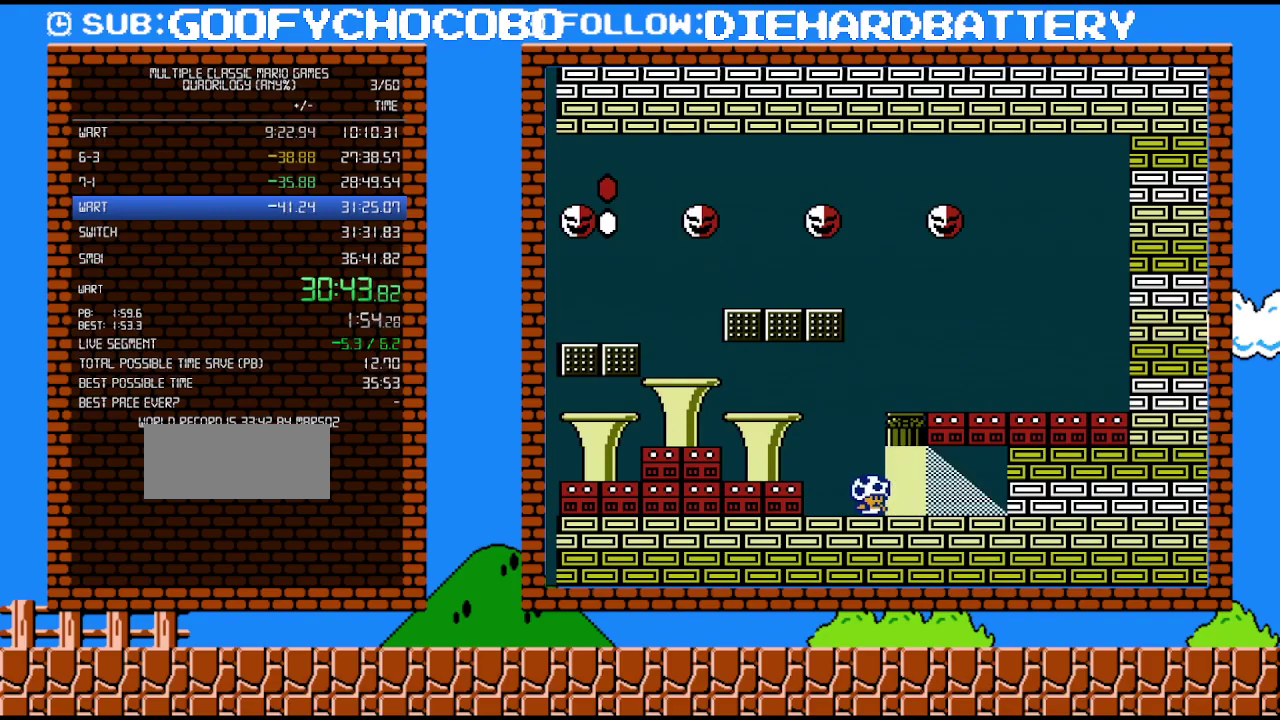
{"buttons": ["DPAD_UP"], "events": [[400, "DPAD_RIGHT", "up"], [400, "DPAD_UP", "down"]]}
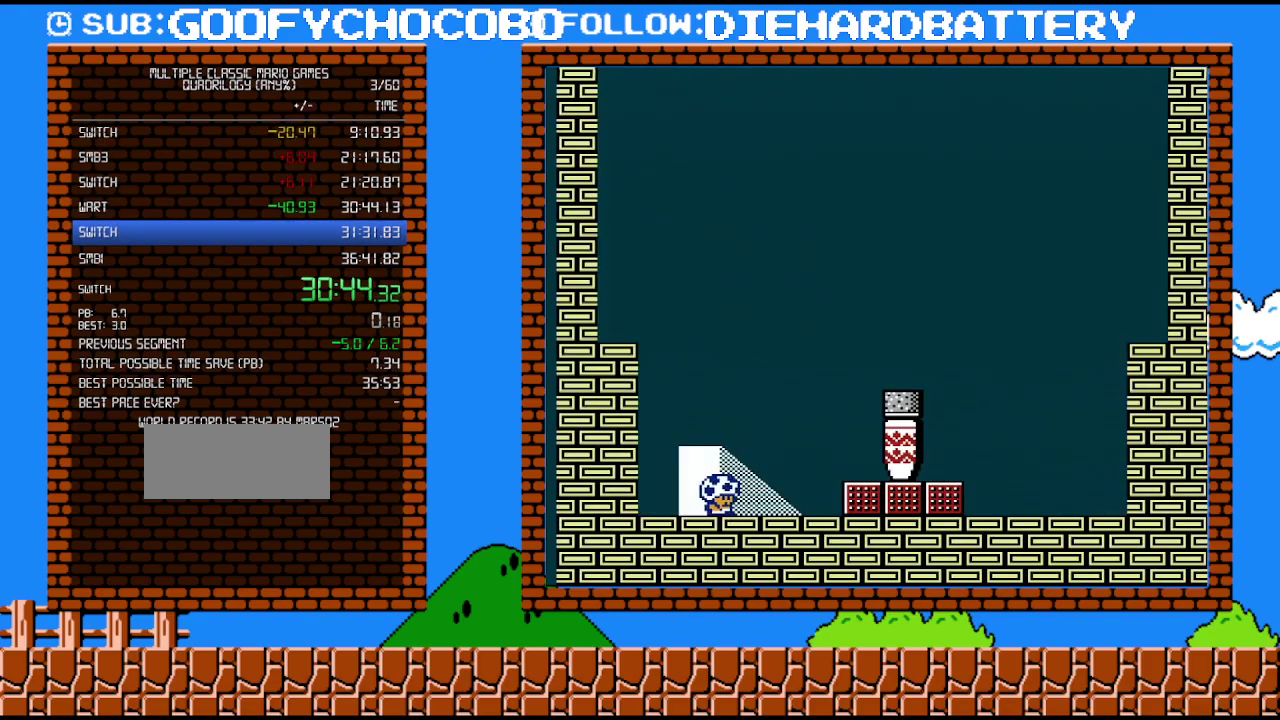
{"buttons": [], "events": [[83, "DPAD_UP", "up"]]}
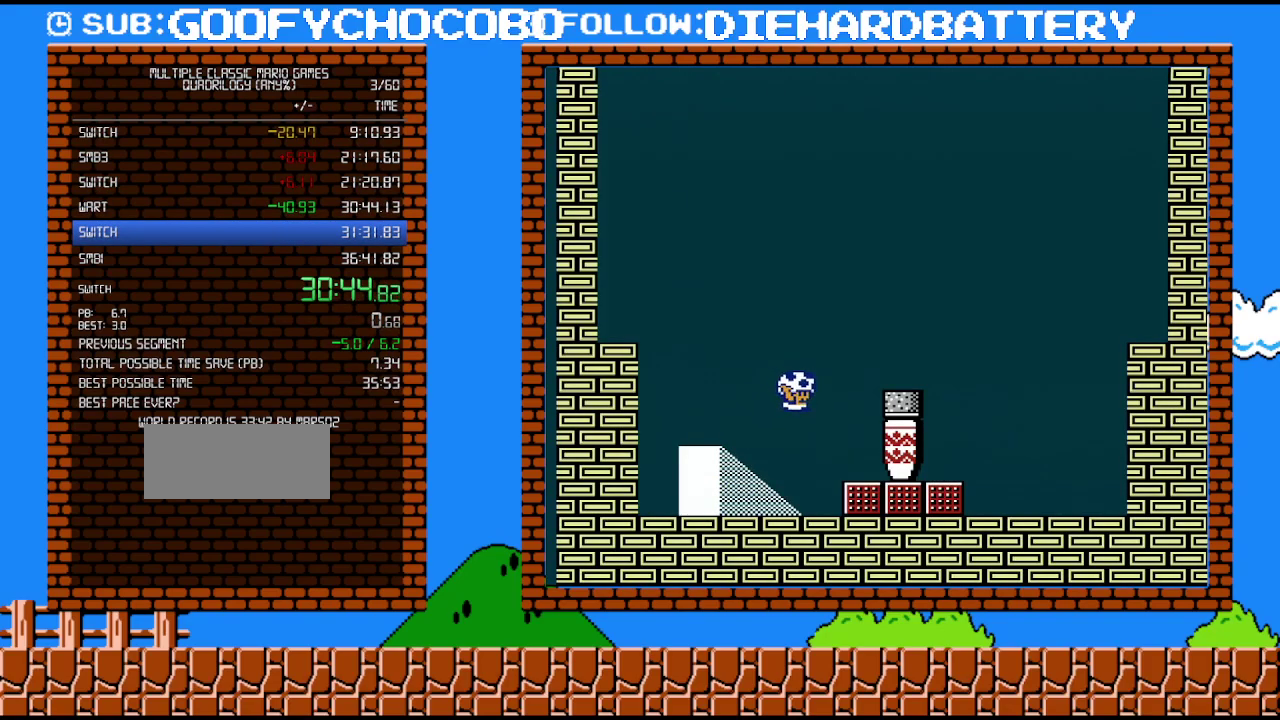
{"buttons": [], "events": []}
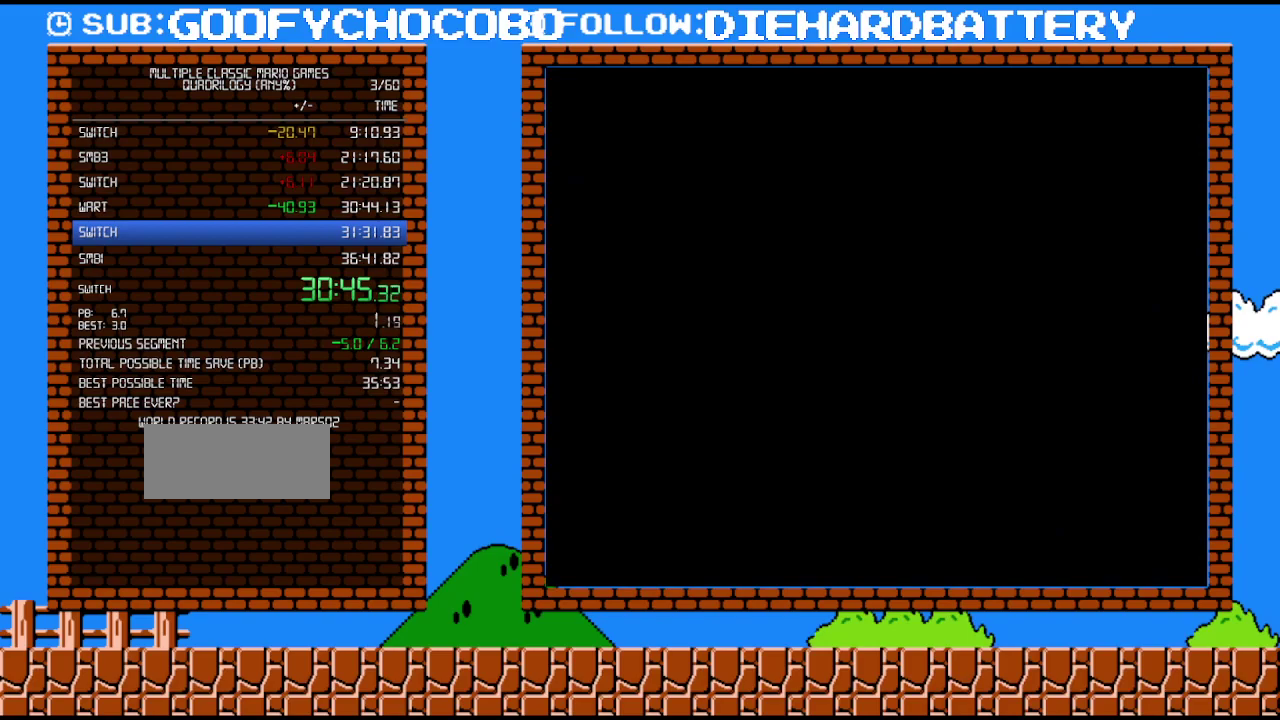
{"buttons": [], "events": []}
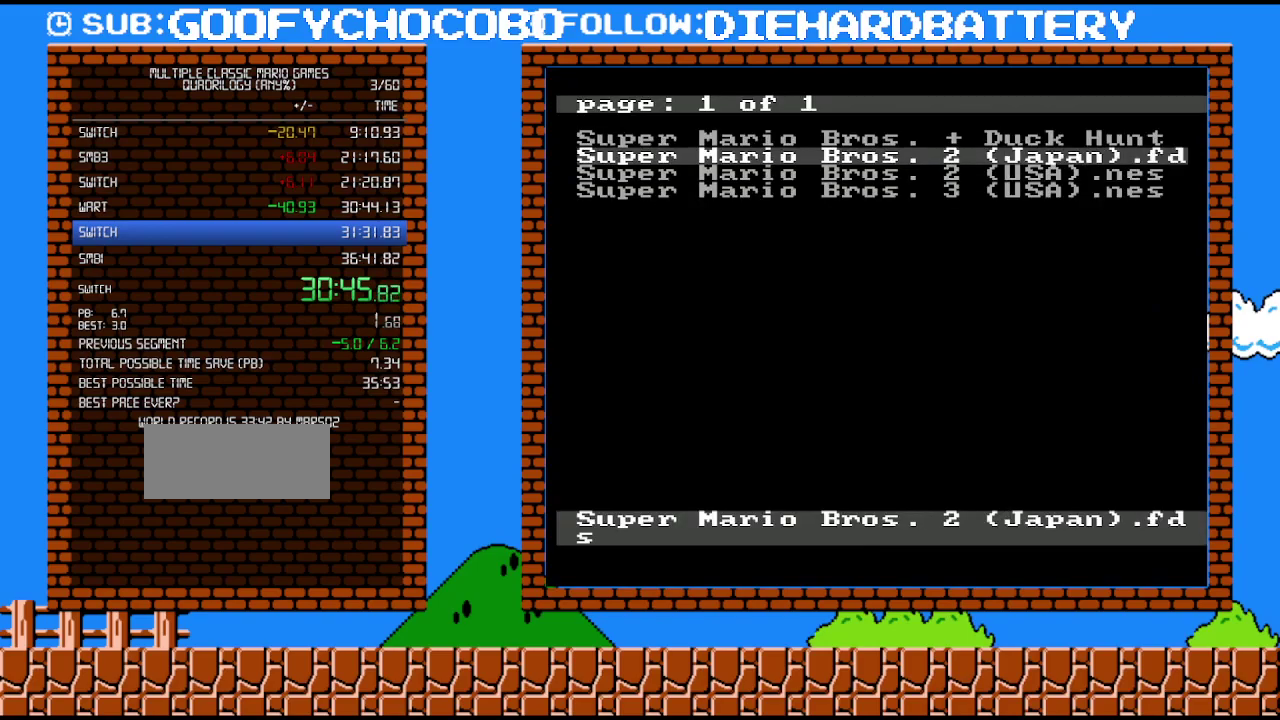
{"buttons": ["A"], "events": [[167, "DPAD_UP", "down"], [267, "DPAD_UP", "up"], [333, "DPAD_UP", "down"], [400, "A", "down"], [400, "DPAD_UP", "up"]]}
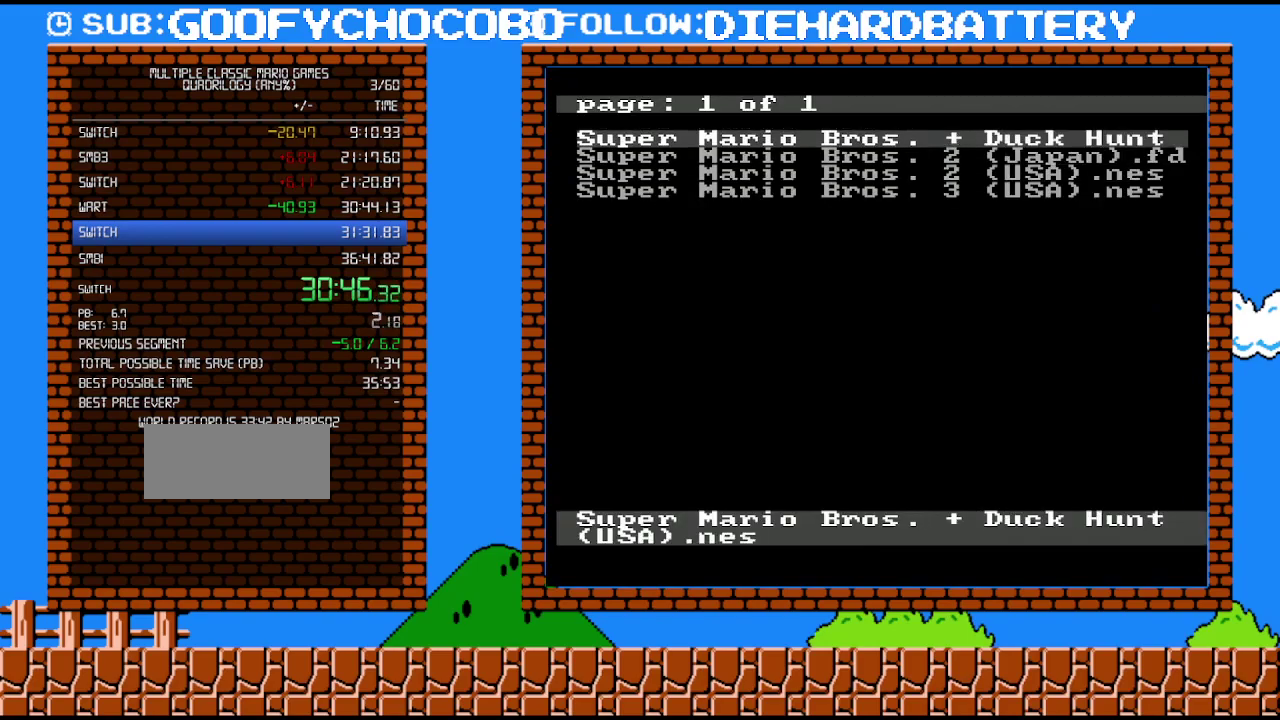
{"buttons": ["A"], "events": [[83, "A", "up"], [167, "A", "down"]]}
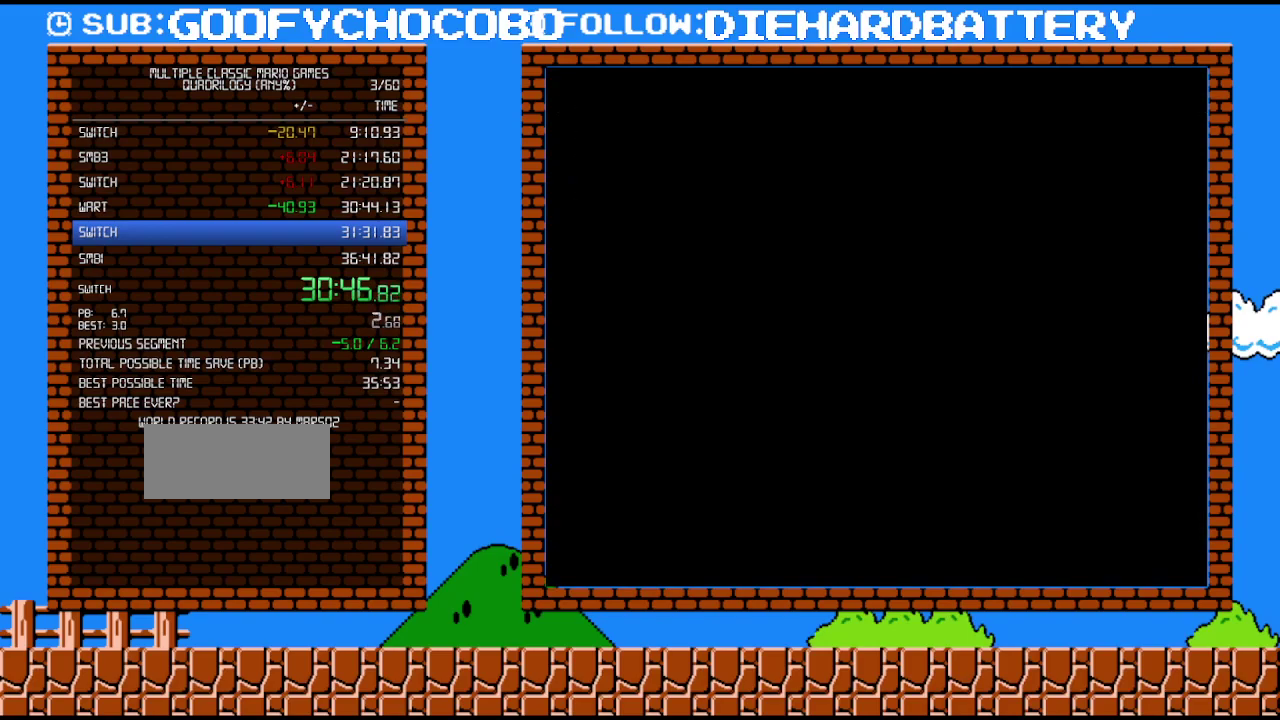
{"buttons": ["A"], "events": []}
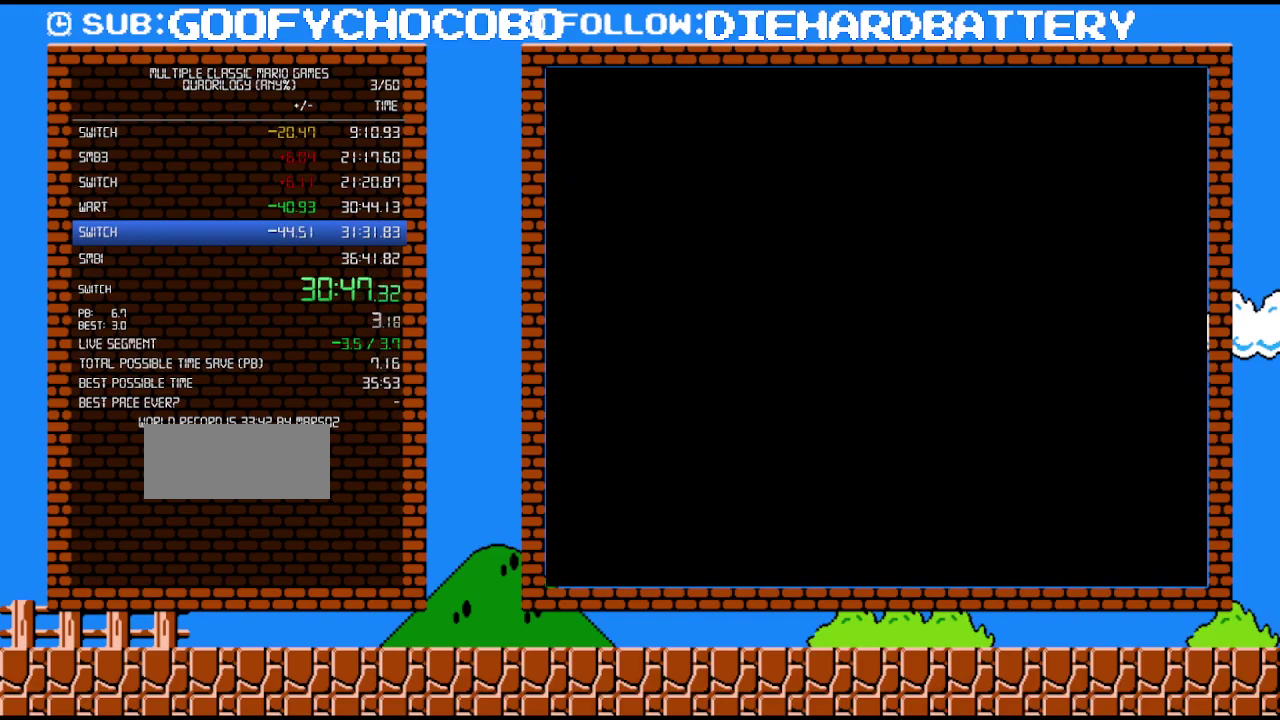
{"buttons": [], "events": [[267, "A", "up"]]}
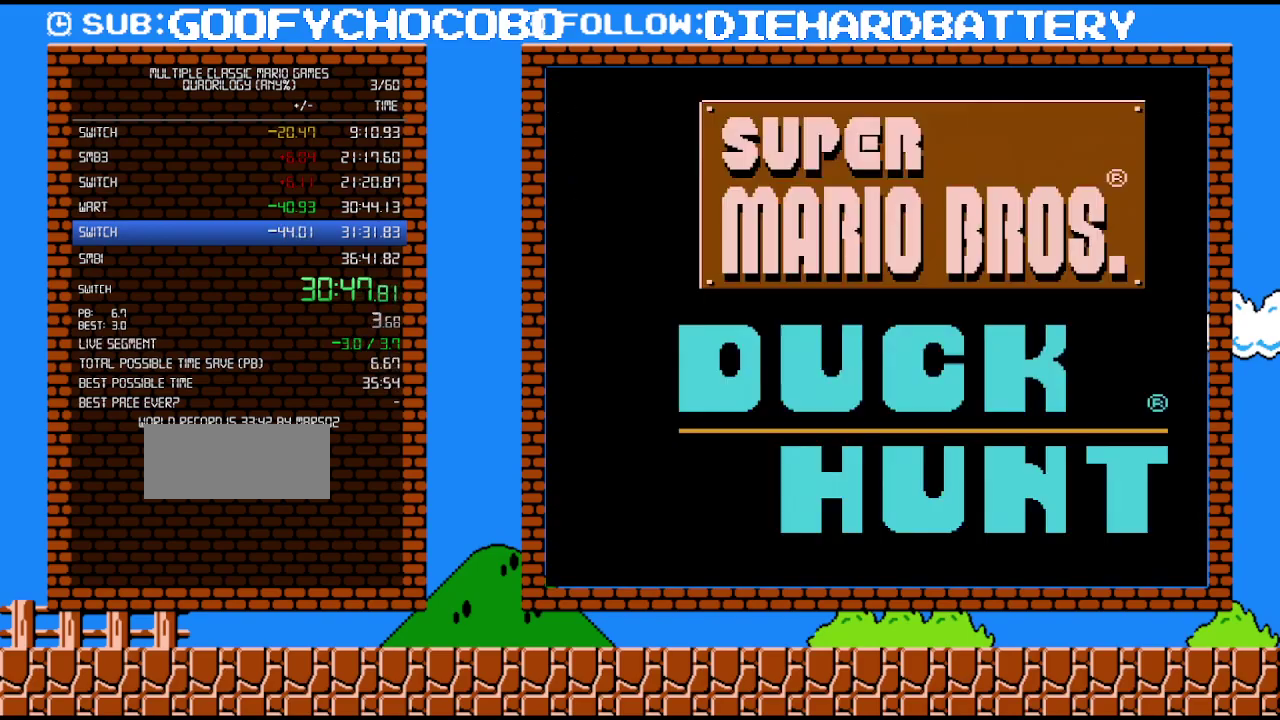
{"buttons": [], "events": [[200, "B", "down"], [333, "B", "up"]]}
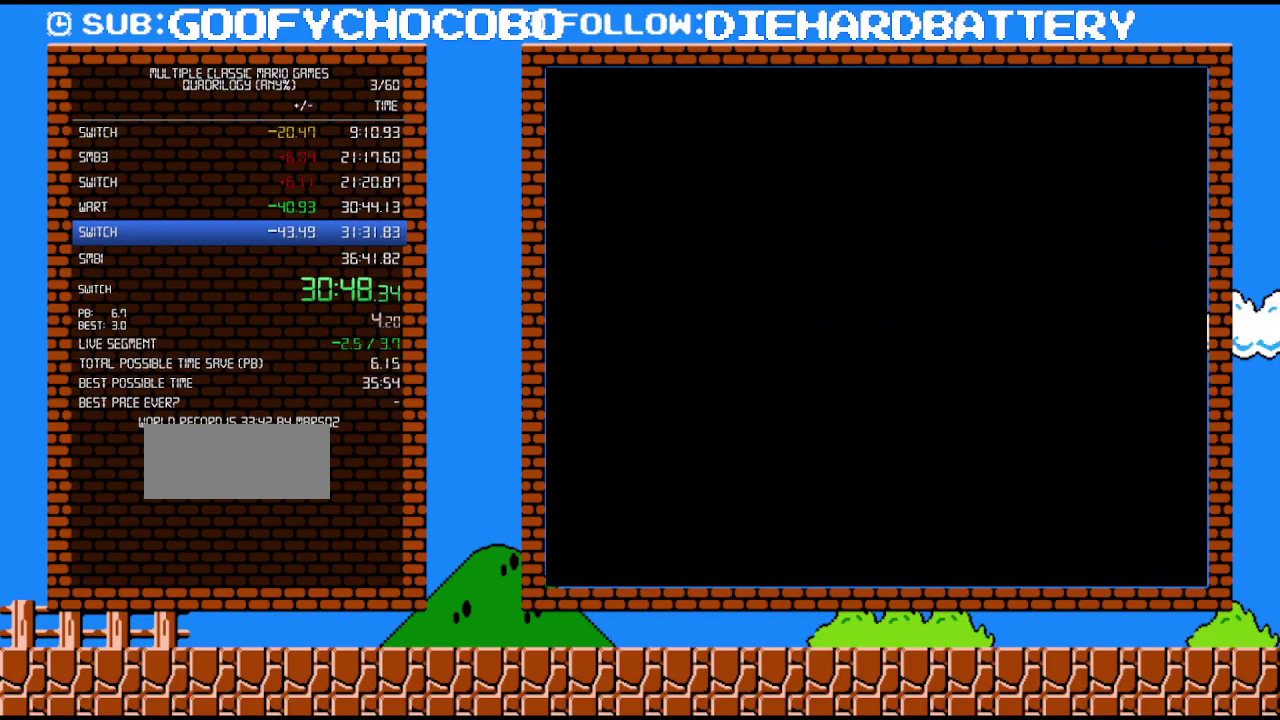
{"buttons": [], "events": [[50, "B", "down"], [167, "B", "up"]]}
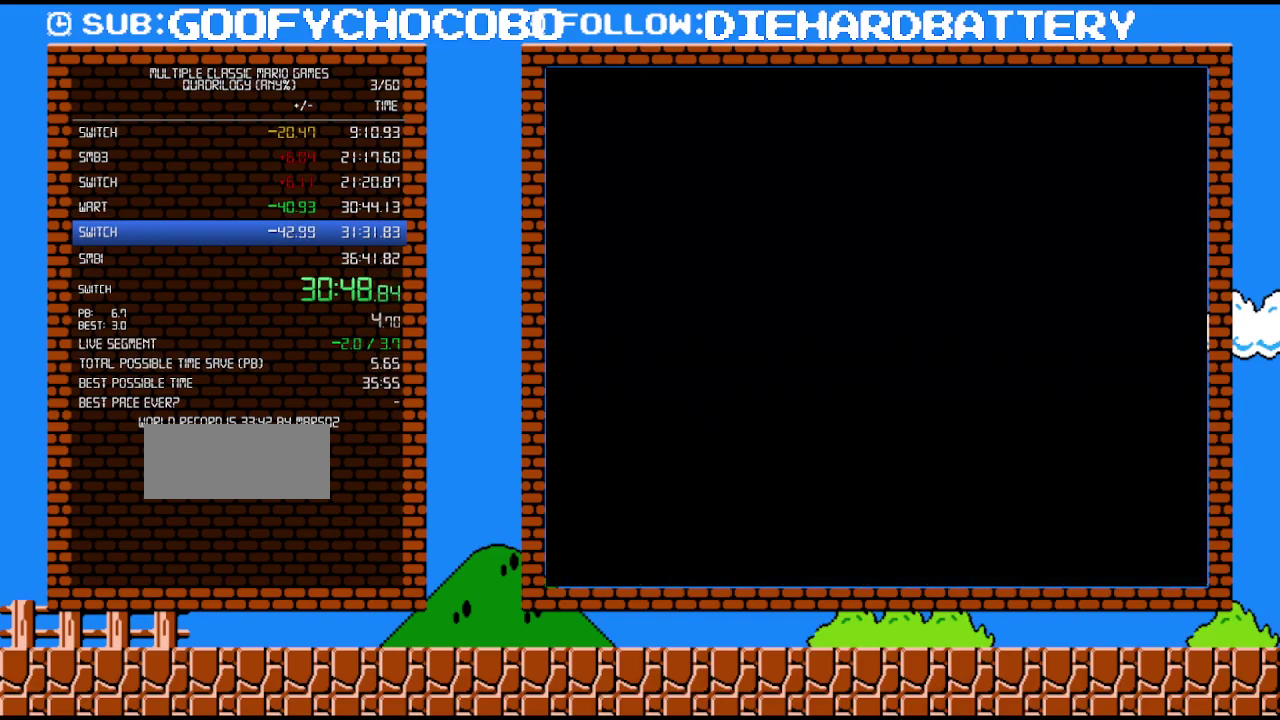
{"buttons": [], "events": [[167, "START", "down"], [367, "START", "up"]]}
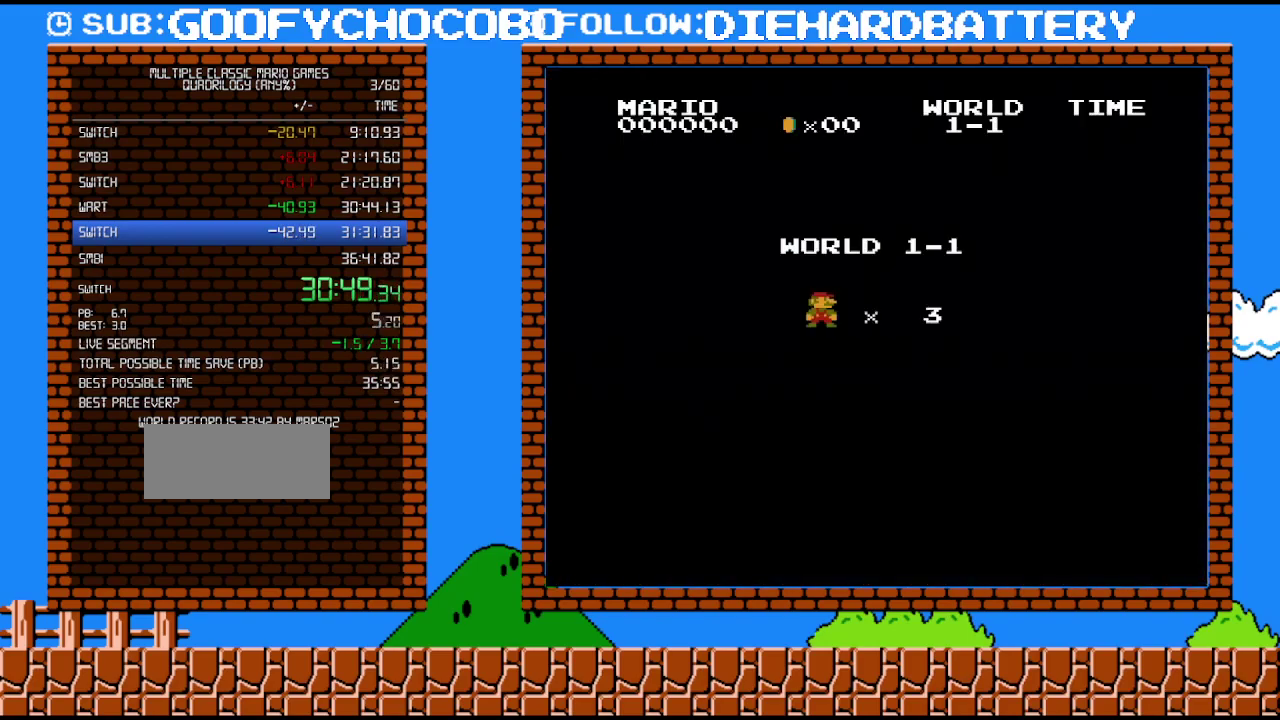
{"buttons": ["B", "DPAD_RIGHT"], "events": [[50, "B", "down"], [117, "DPAD_RIGHT", "down"]]}
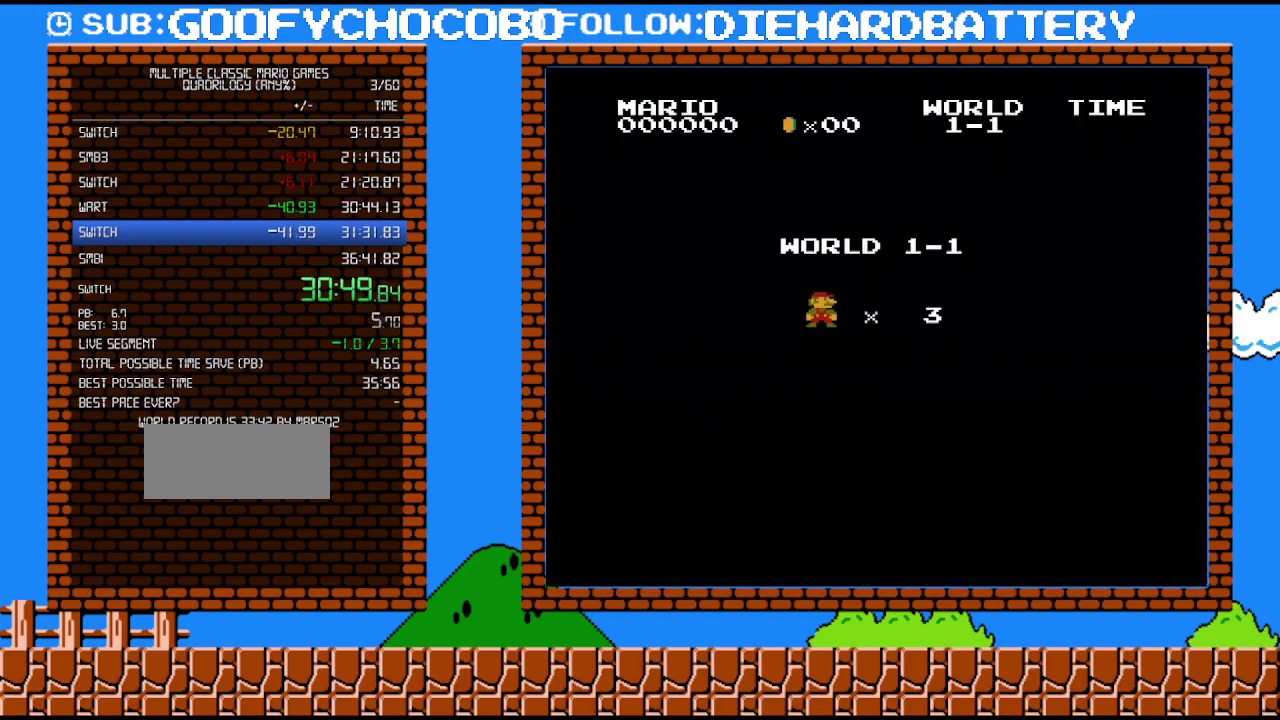
{"buttons": ["B", "DPAD_RIGHT"], "events": []}
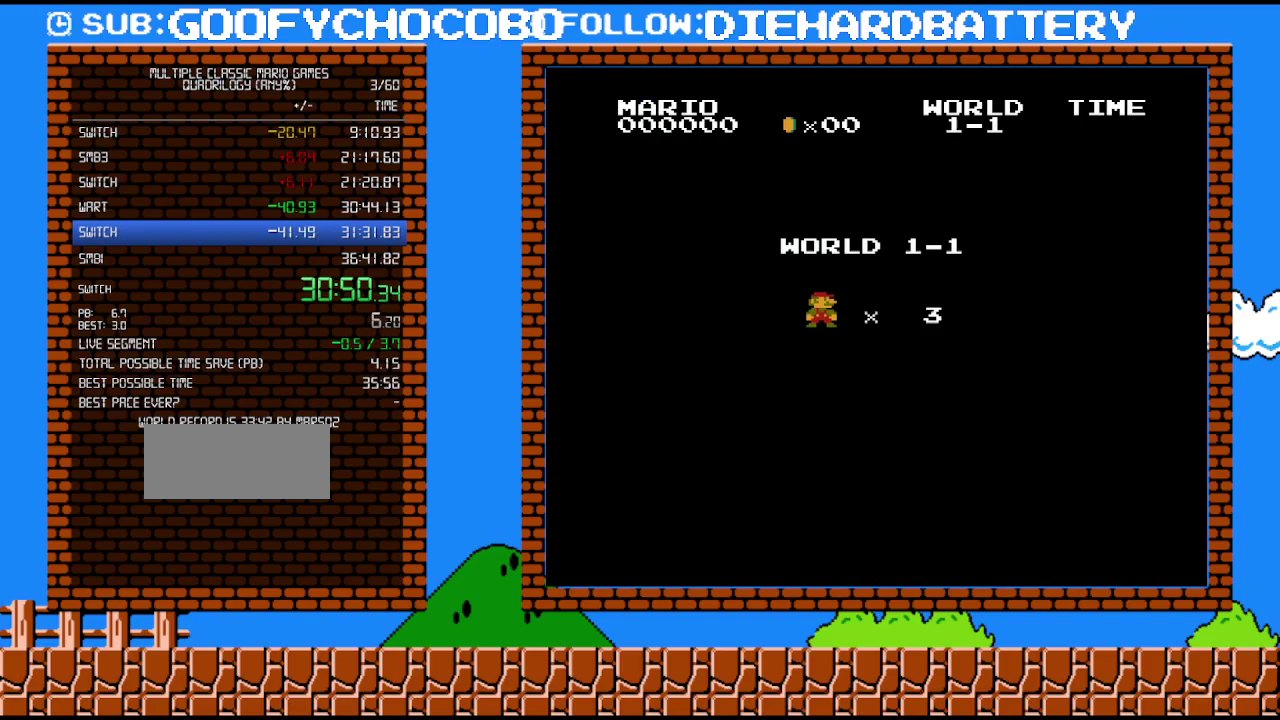
{"buttons": ["B", "DPAD_RIGHT"], "events": []}
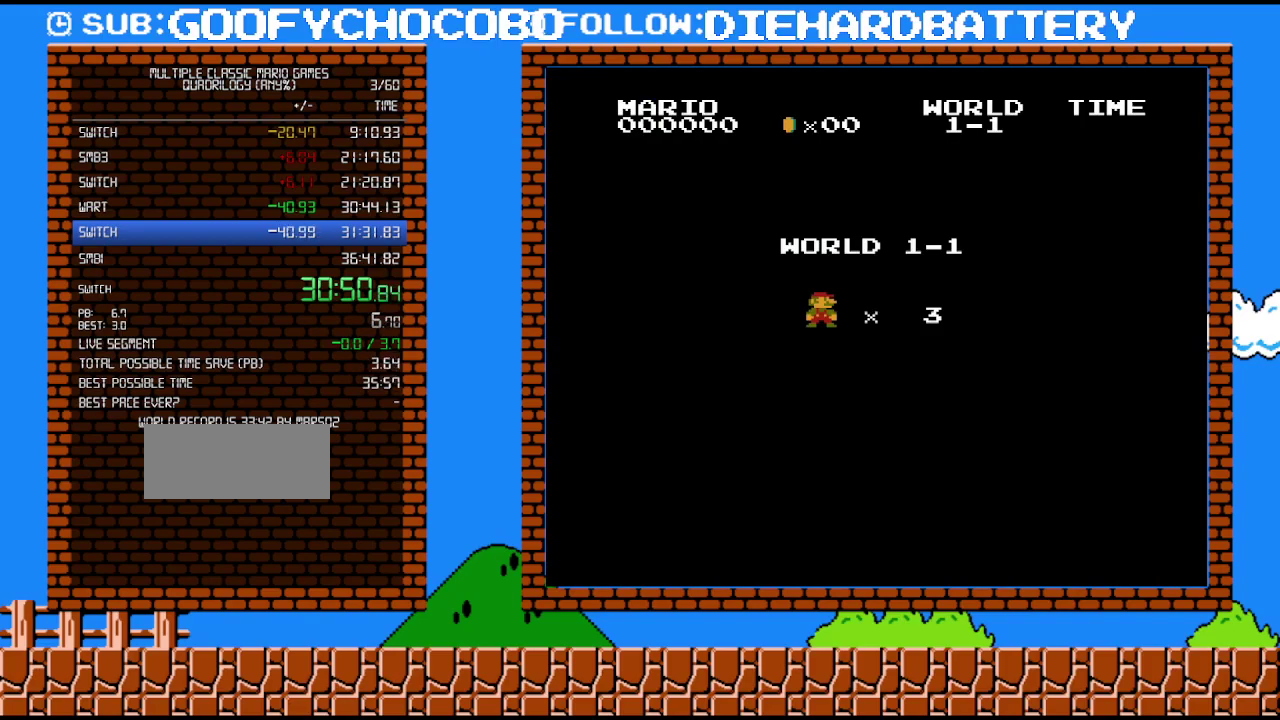
{"buttons": ["B", "DPAD_RIGHT"], "events": []}
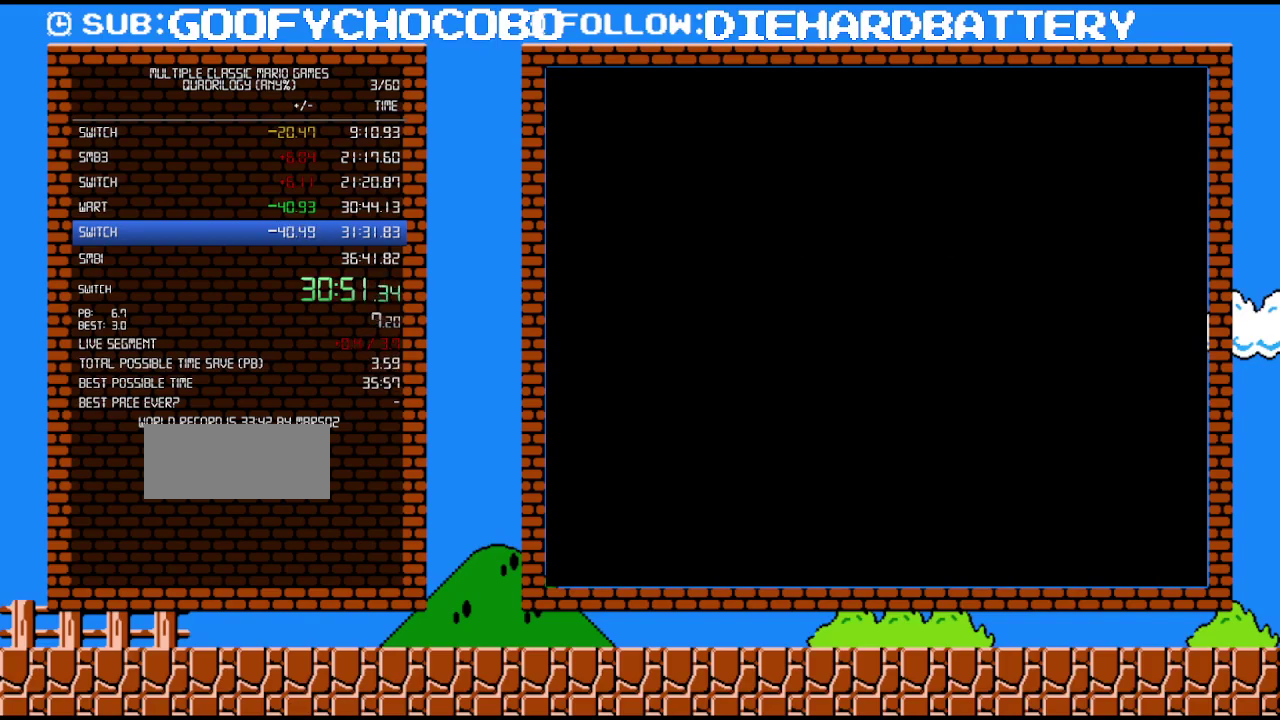
{"buttons": ["B", "DPAD_RIGHT"], "events": []}
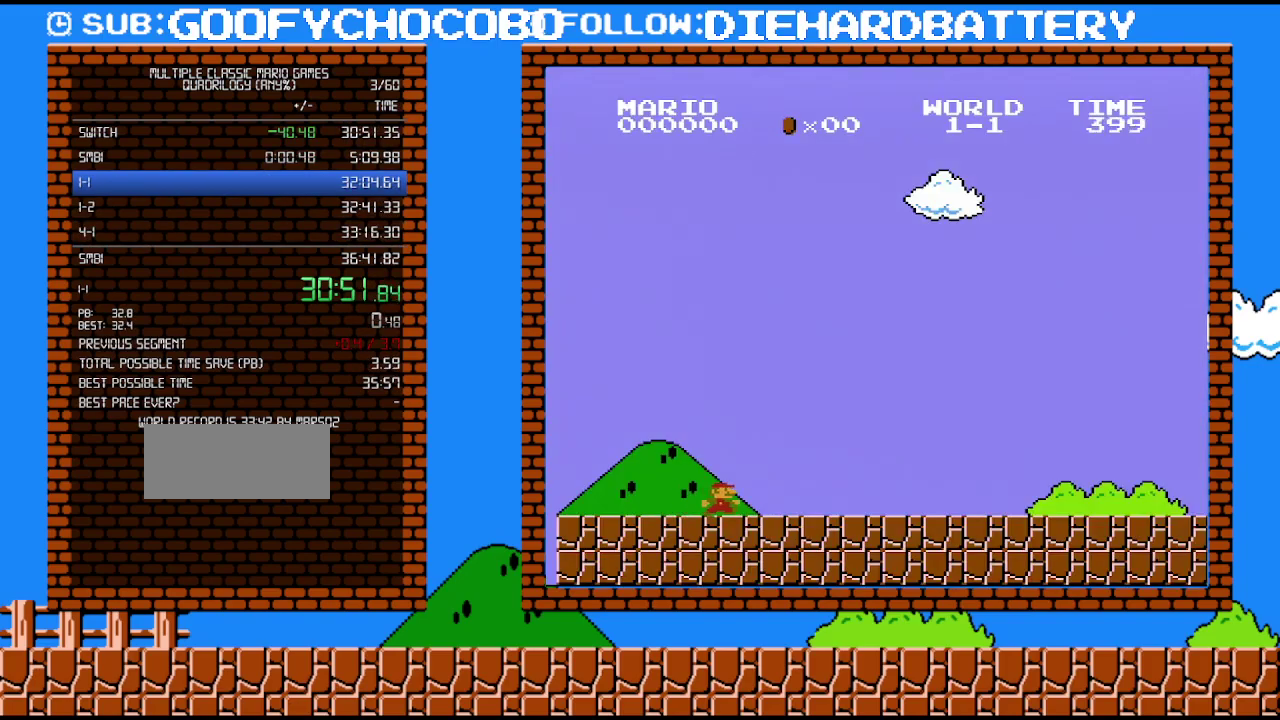
{"buttons": ["B", "DPAD_RIGHT"], "events": []}
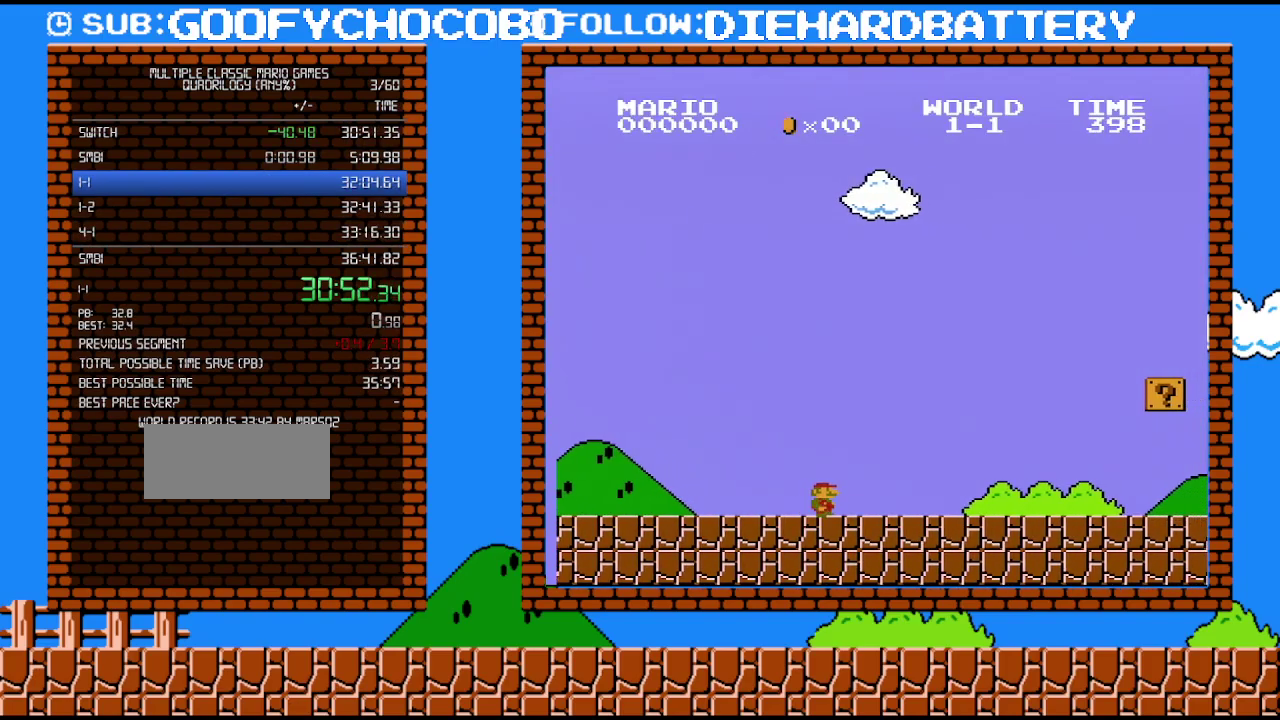
{"buttons": ["B", "DPAD_RIGHT"], "events": []}
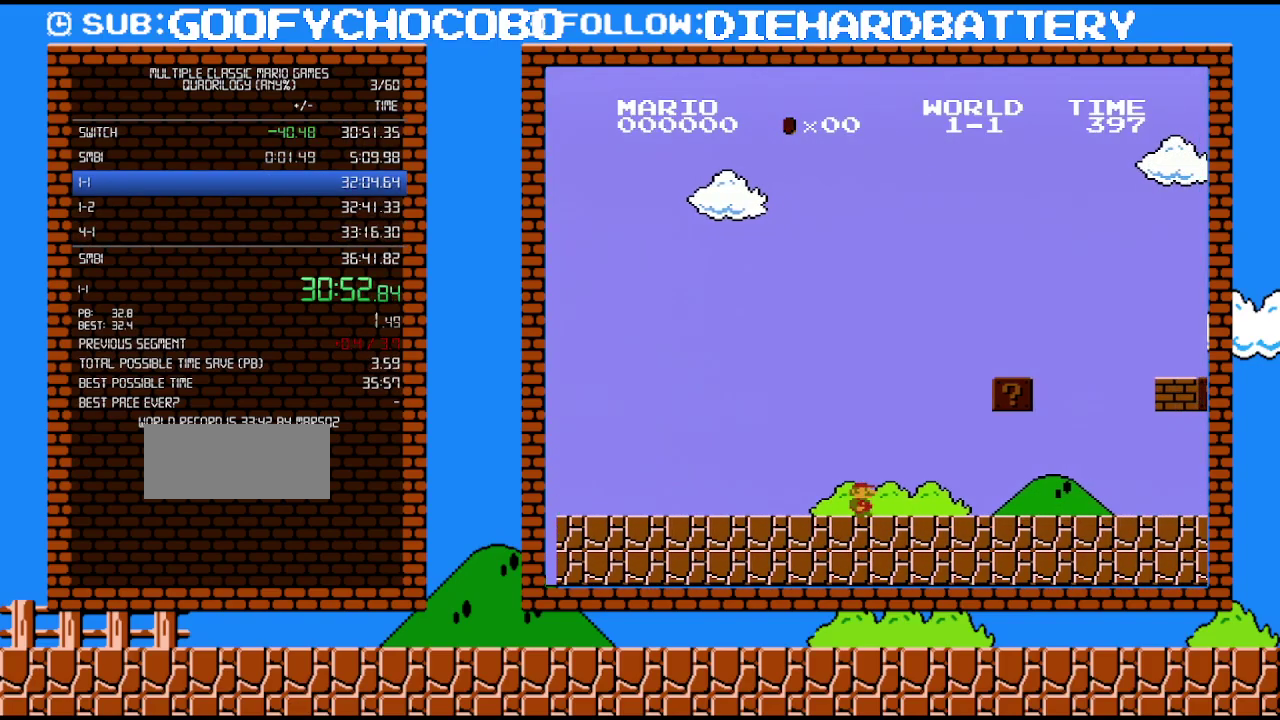
{"buttons": ["B", "DPAD_RIGHT"], "events": []}
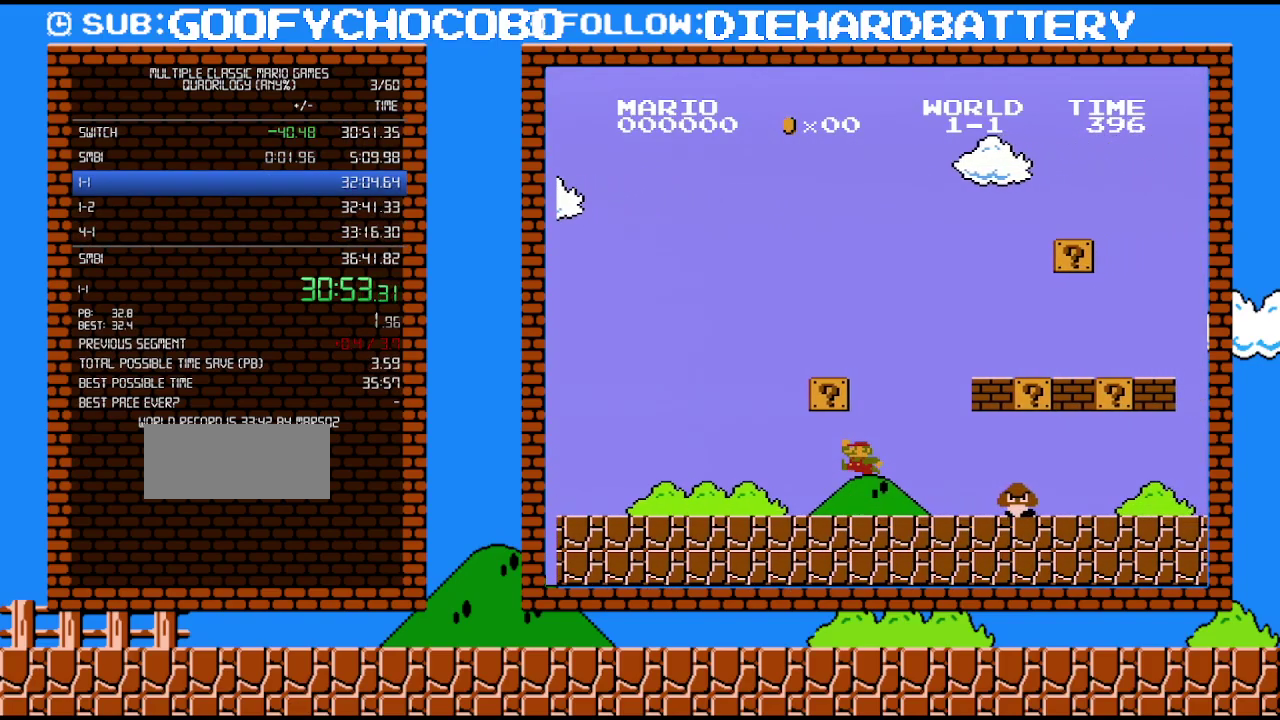
{"buttons": [], "events": [[50, "DPAD_UP", "down"], [117, "DPAD_RIGHT", "up"], [117, "DPAD_UP", "up"], [133, "DPAD_LEFT", "down"], [167, "A", "down"], [233, "DPAD_LEFT", "up"], [233, "DPAD_RIGHT", "down"], [300, "A", "up"], [300, "B", "up"], [333, "DPAD_RIGHT", "up"]]}
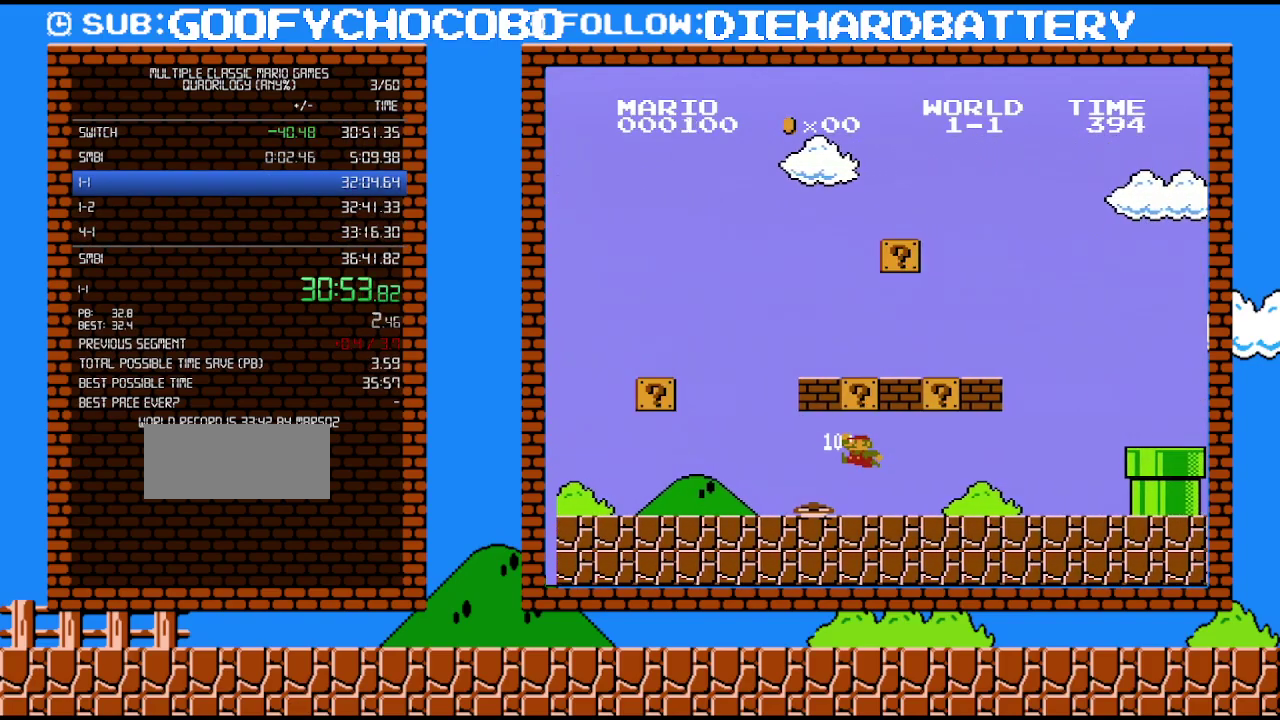
{"buttons": ["DPAD_LEFT"], "events": [[117, "DPAD_LEFT", "down"]]}
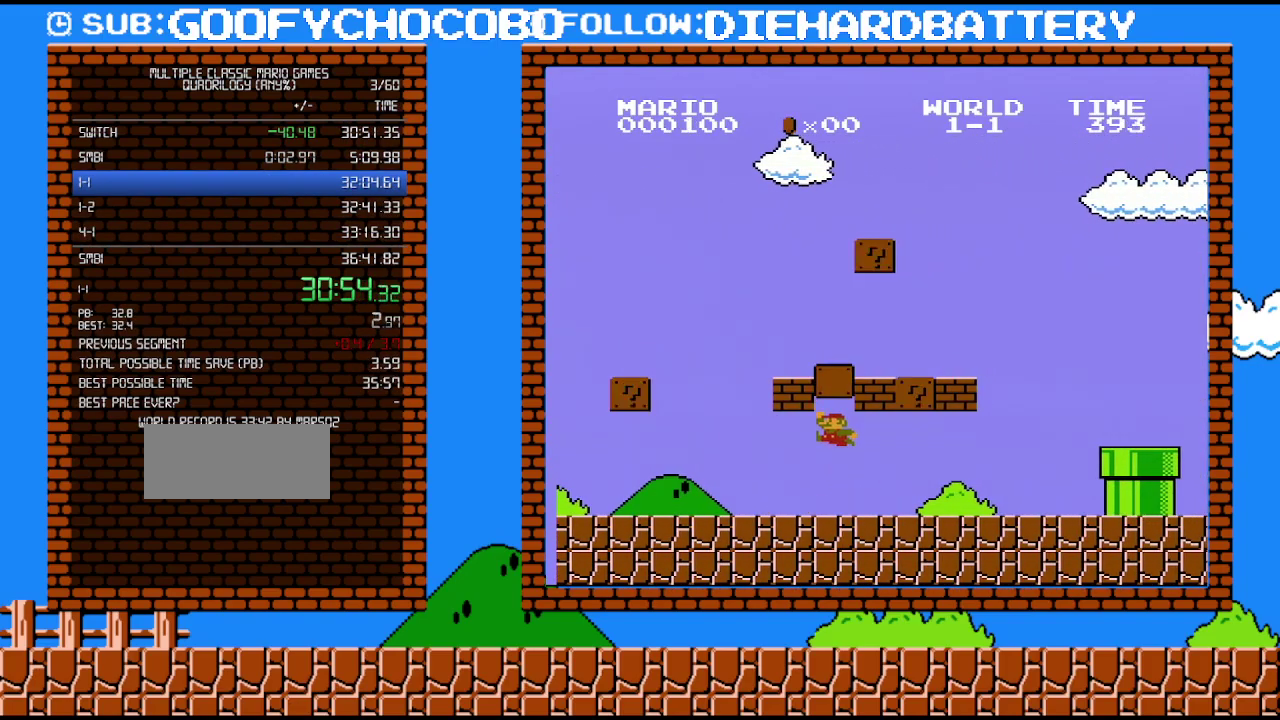
{"buttons": ["B"], "events": [[17, "A", "down"], [17, "B", "down"], [400, "A", "up"], [417, "DPAD_LEFT", "up"]]}